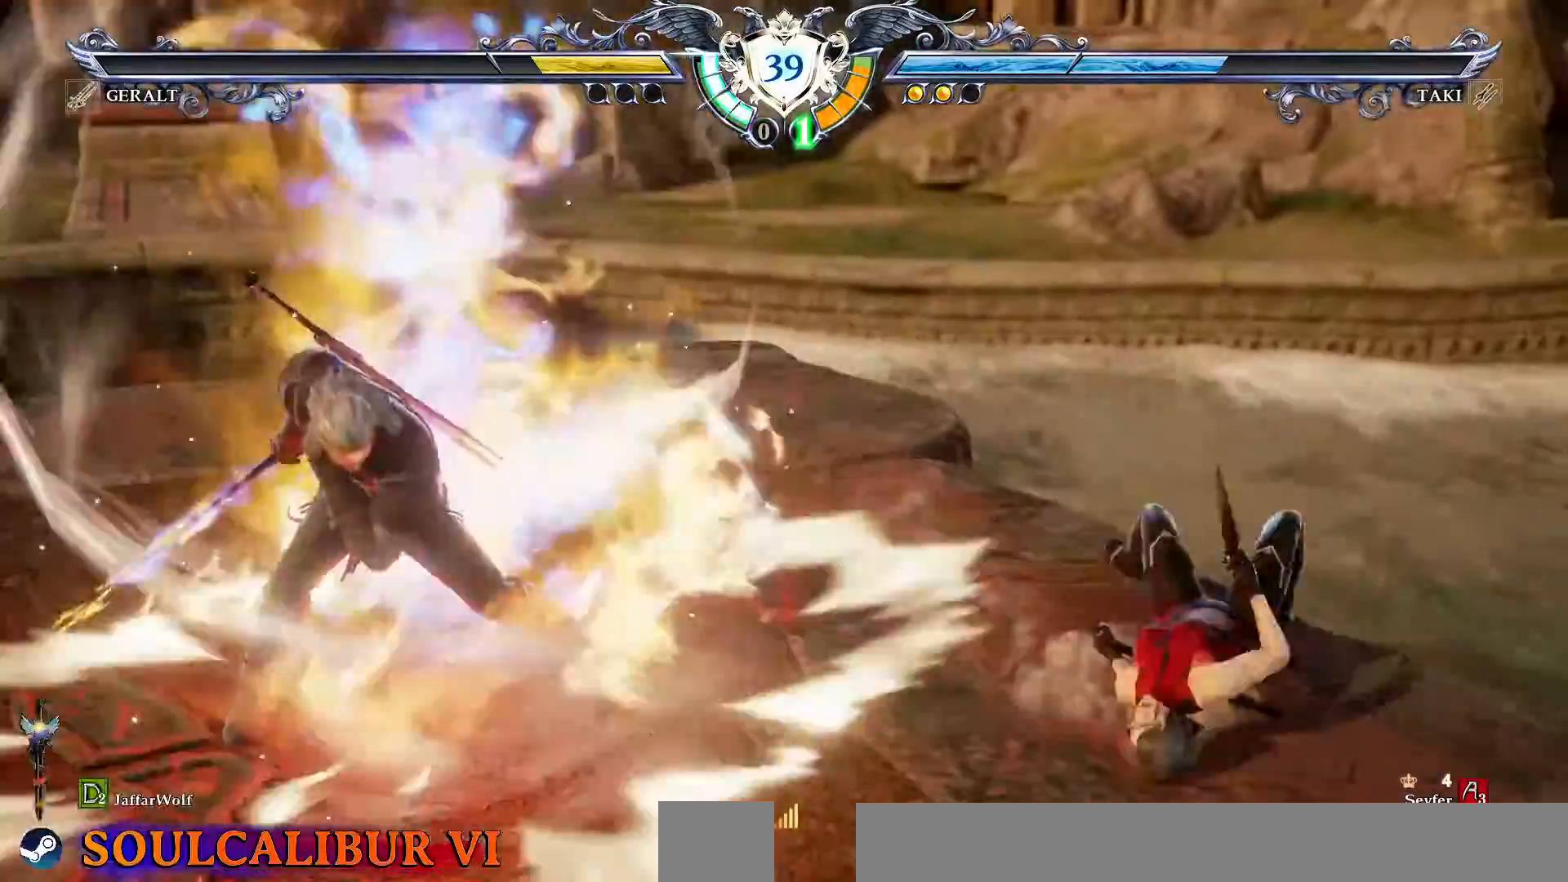
Gameplay with a controller (PlayStation layout); each line is a JSON object with the inputs held at the frame after it. "events" lists button and stick changes between this image and that frame as [ms after this image, input, new state], when the widget could be followed in between. Not read: L3 R3.
{"buttons": ["DPAD_DOWN"], "events": [[250, "DPAD_DOWN", "down"], [333, "DPAD_DOWN", "up"], [433, "DPAD_DOWN", "down"]]}
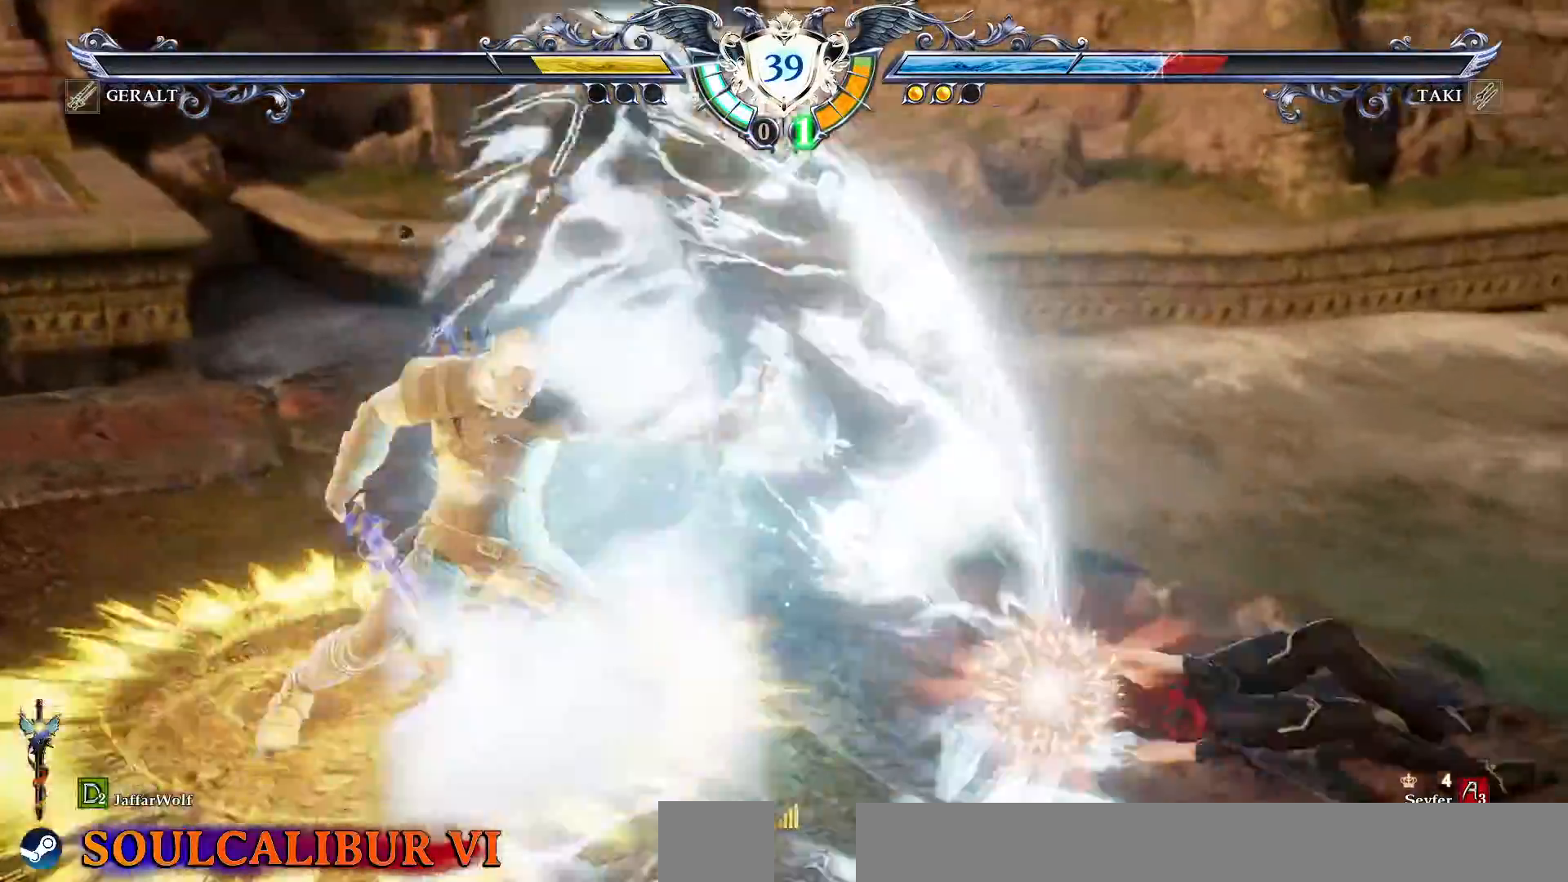
{"buttons": ["DPAD_DOWN"], "events": []}
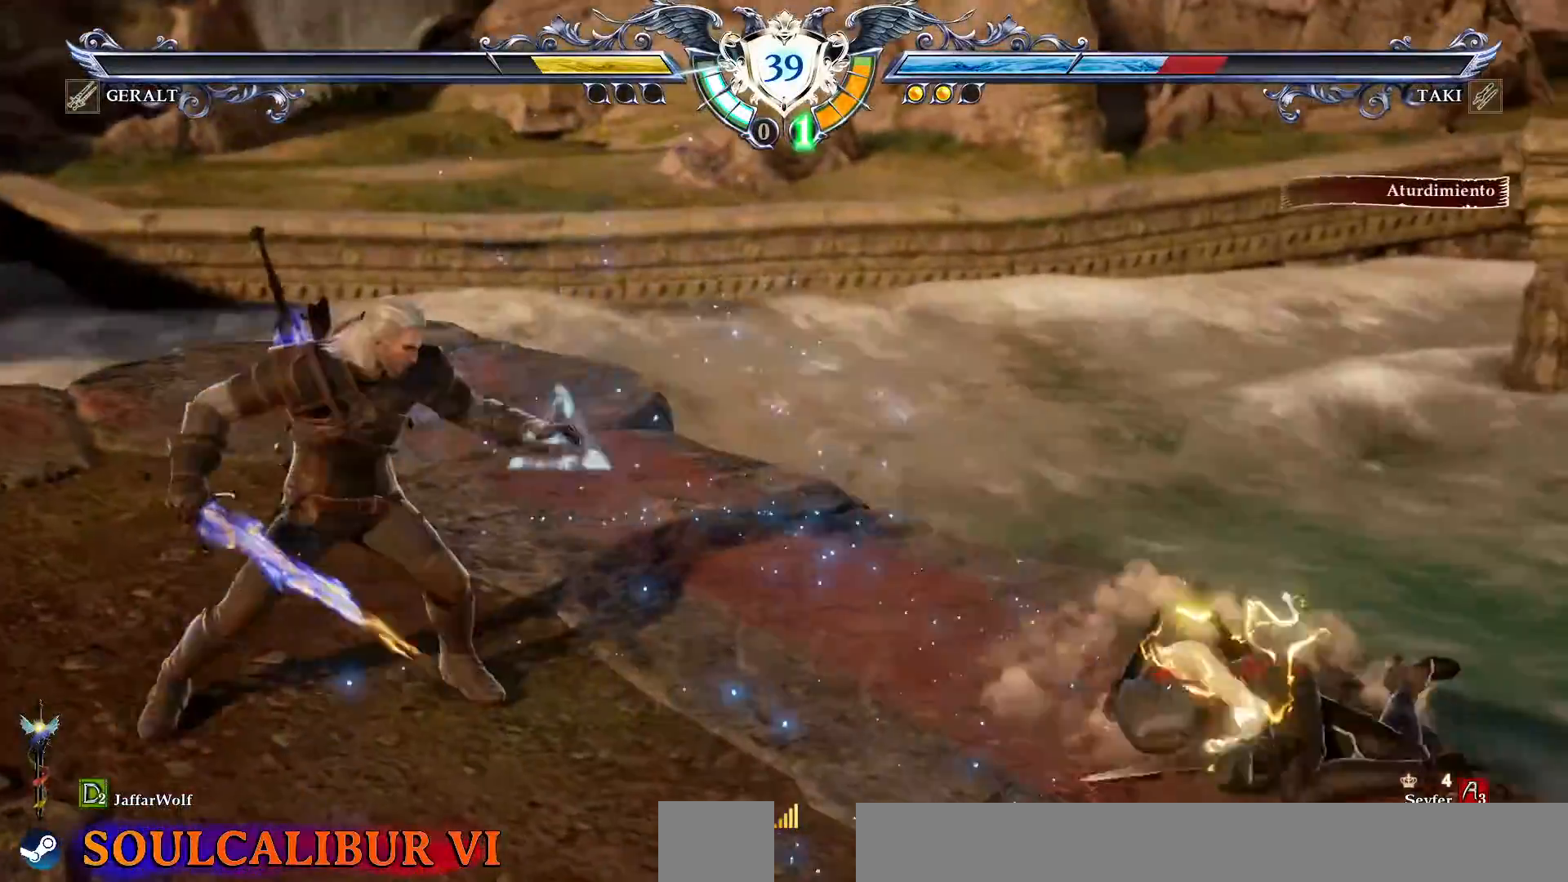
{"buttons": ["DPAD_DOWN"], "events": []}
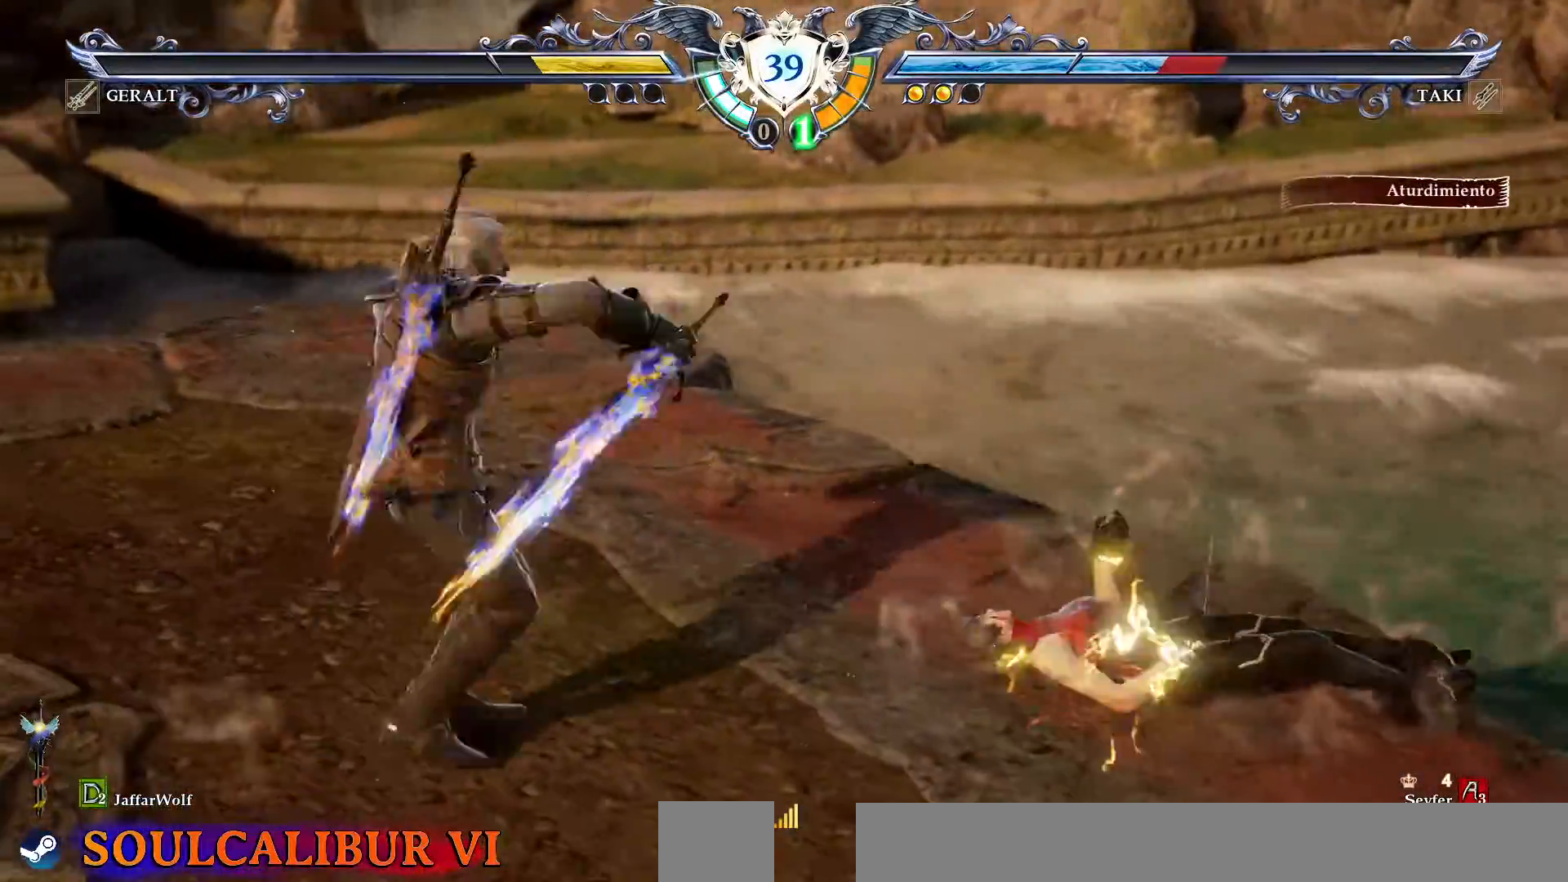
{"buttons": [], "events": [[500, "DPAD_DOWN", "up"]]}
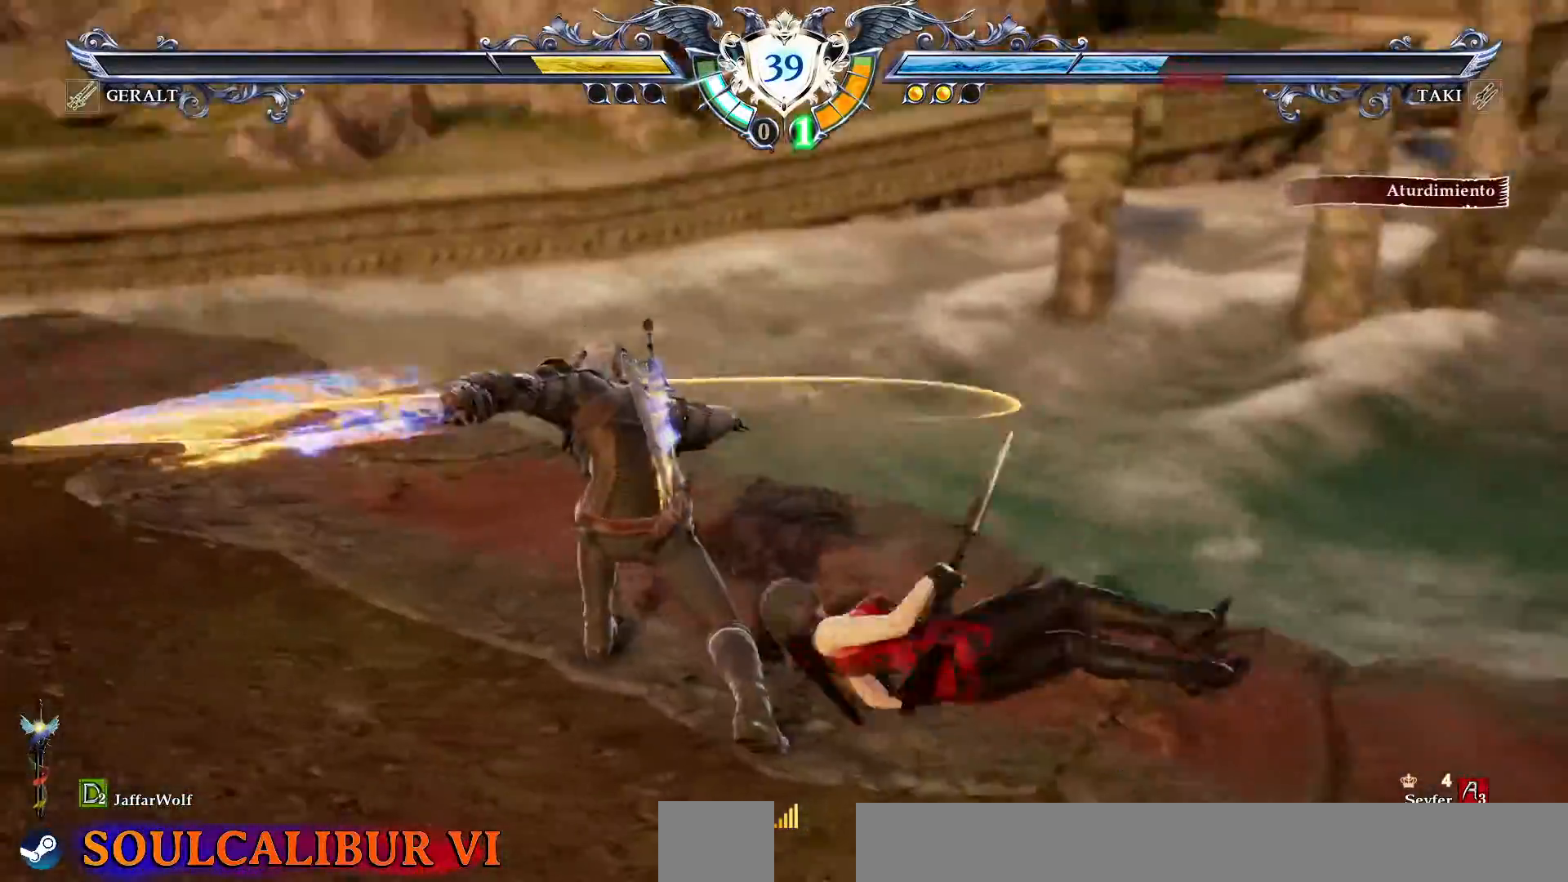
{"buttons": [], "events": [[183, "R2", "down"], [300, "R2", "up"], [383, "R2", "down"], [483, "R2", "up"]]}
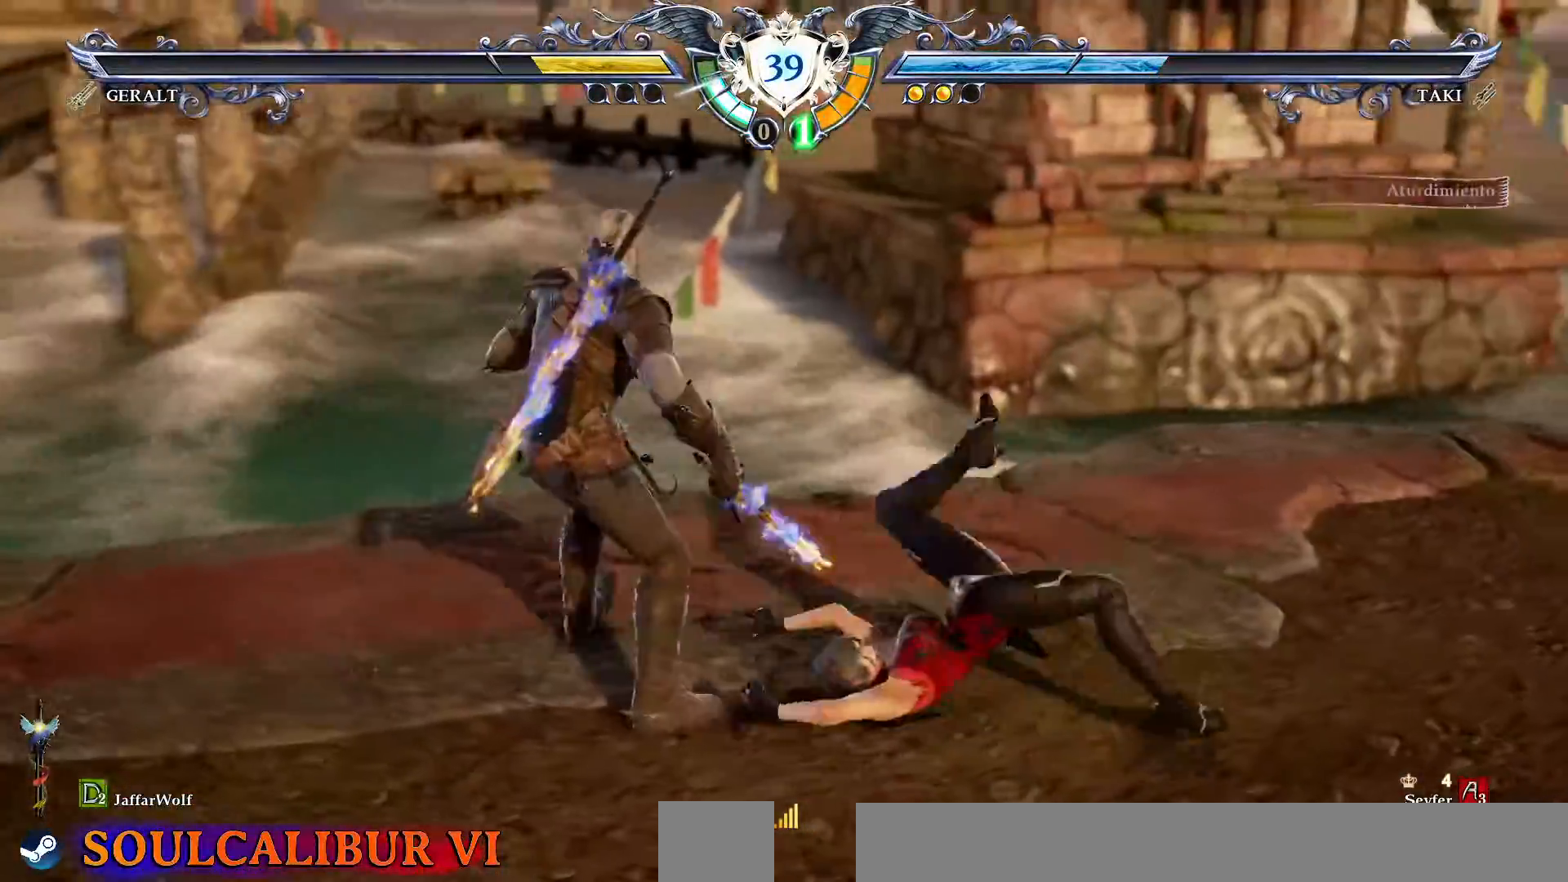
{"buttons": [], "events": [[200, "L1", "down"], [250, "L1", "up"], [367, "L1", "down"], [433, "L1", "up"]]}
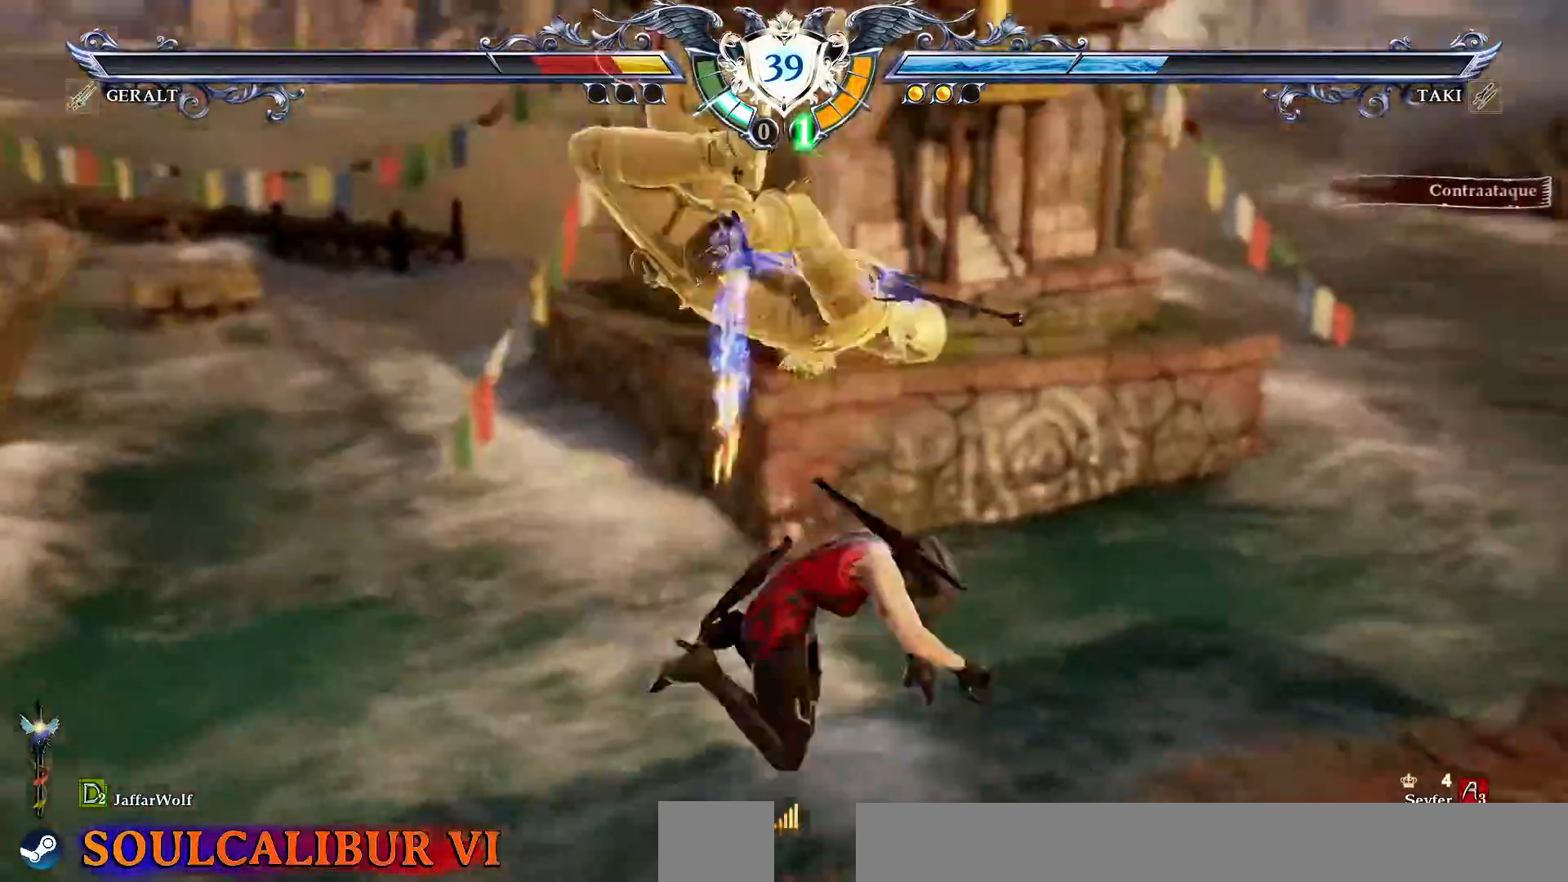
{"buttons": [], "events": [[250, "R2", "down"], [383, "R2", "up"]]}
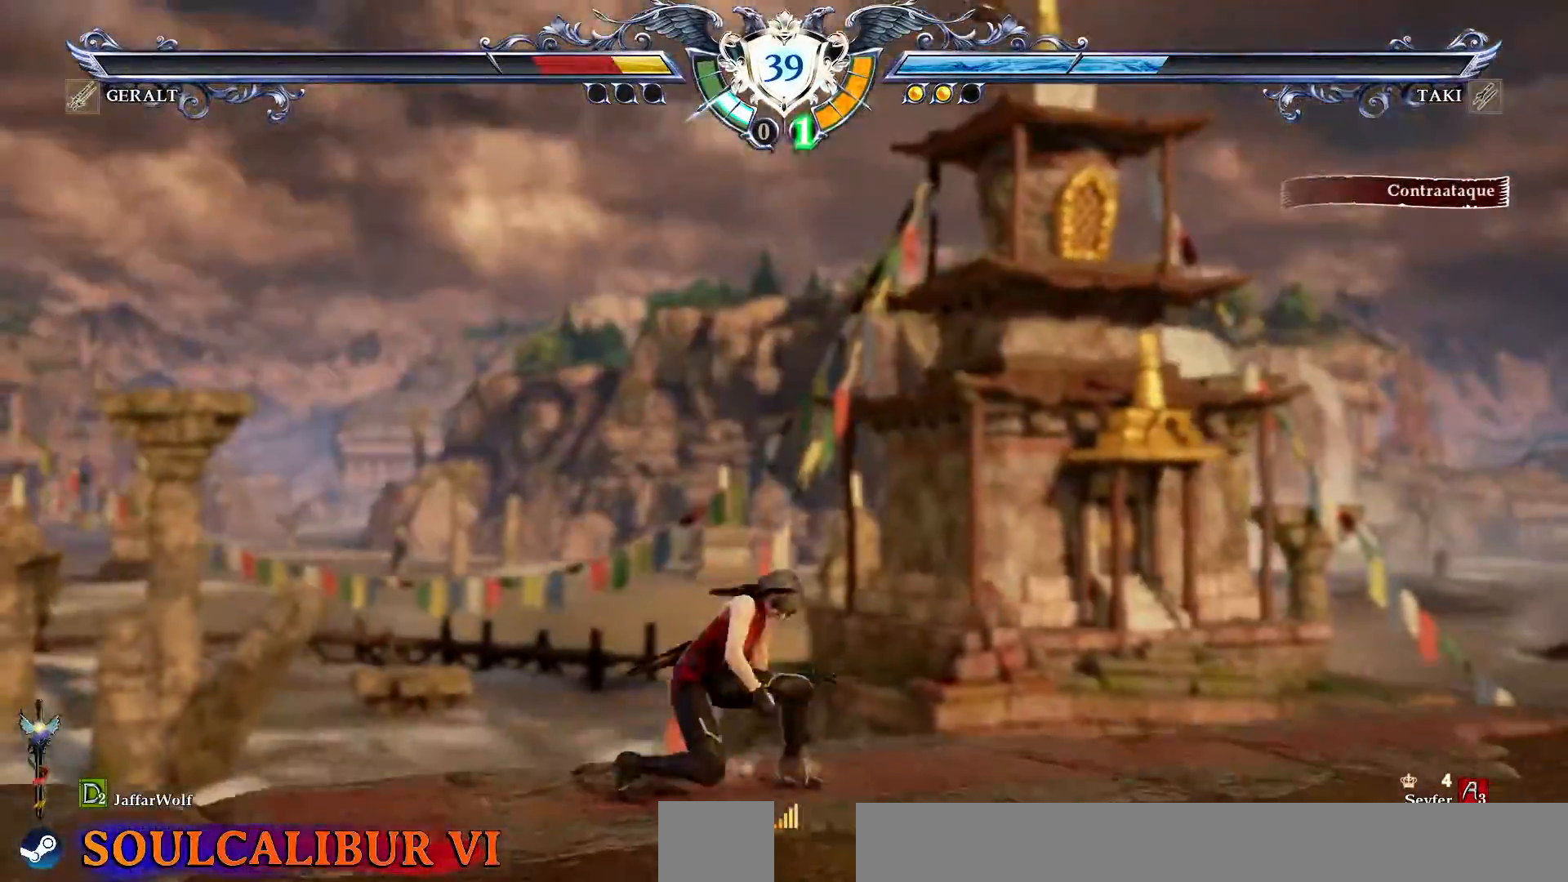
{"buttons": [], "events": [[133, "CROSS", "down"], [133, "SQUARE", "down"], [483, "CROSS", "up"], [483, "SQUARE", "up"]]}
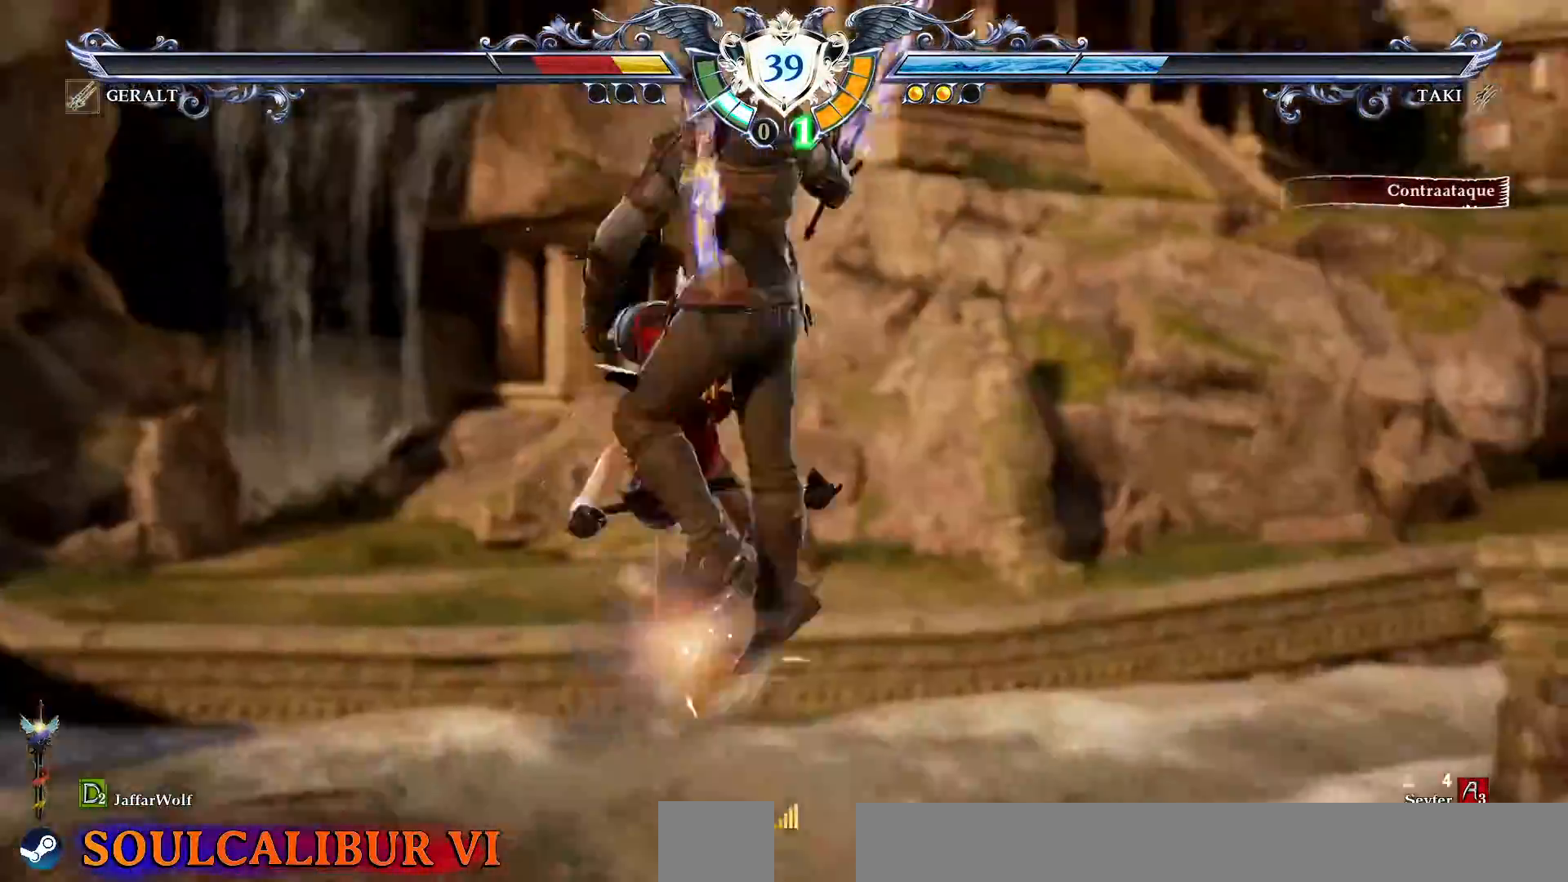
{"buttons": [], "events": []}
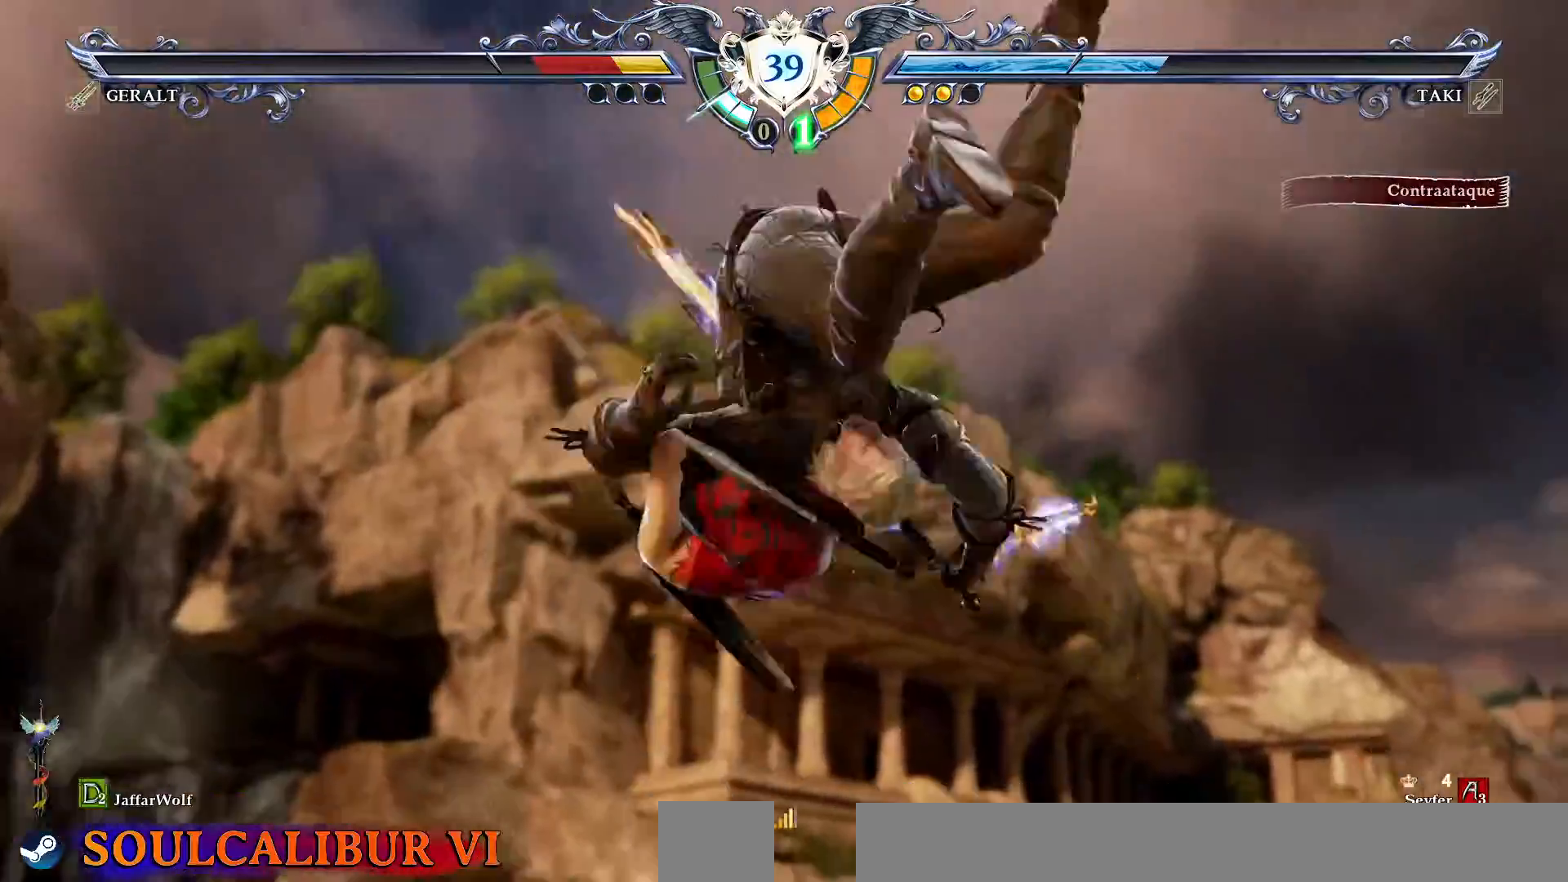
{"buttons": [], "events": [[117, "L1", "down"], [167, "L1", "up"]]}